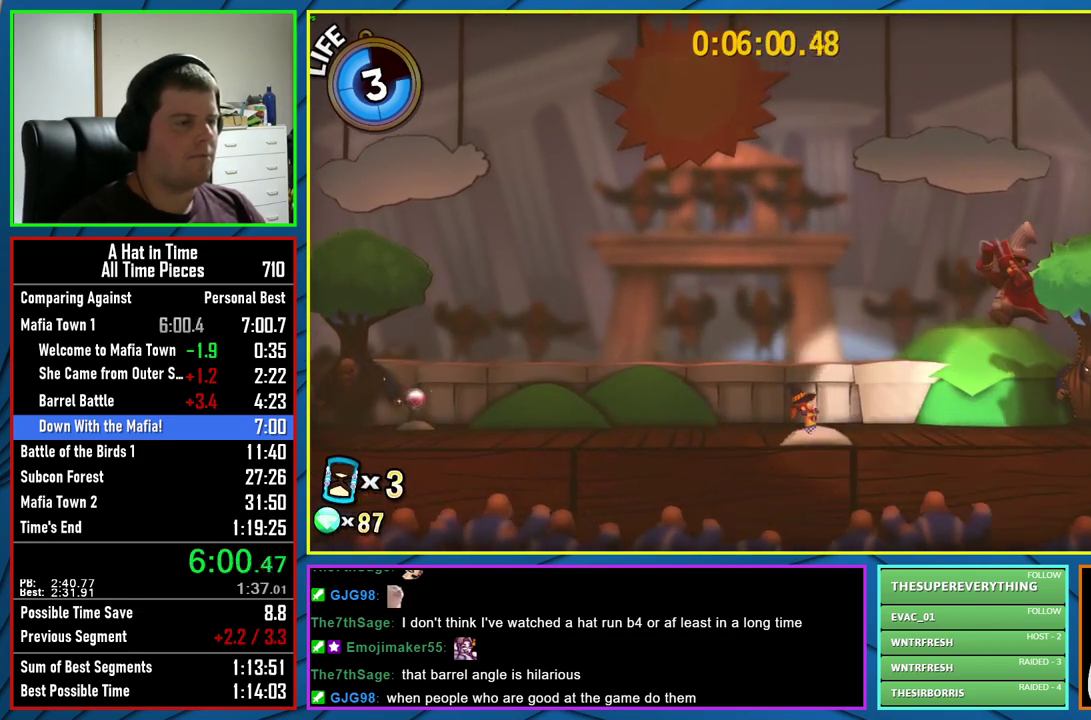
Gameplay with a controller (Xbox layout); each line is a JSON object with the inputs held at the frame after it. "events" lists button and stick changes between this image and that frame as [ms after this image, input, new state], when the widget could be followed in between.
{"buttons": [], "left_stick": "center", "right_stick": "center", "events": []}
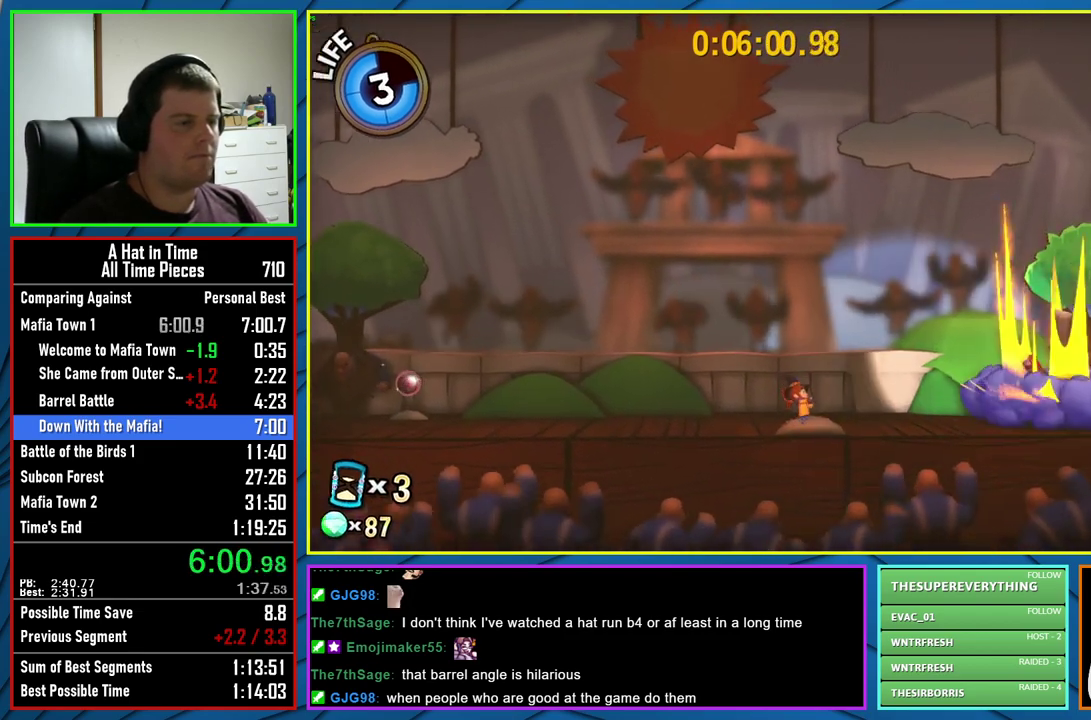
{"buttons": ["L2"], "left_stick": "right", "right_stick": "center", "events": [[483, "L2", "down"], [483, "left_stick", "right"]]}
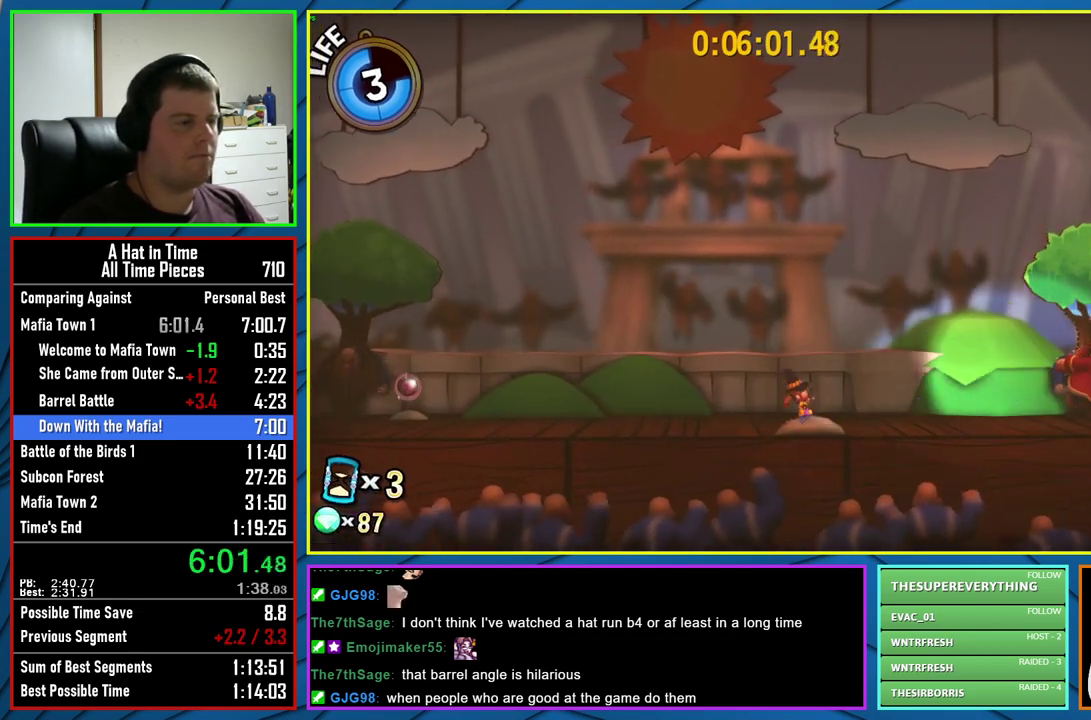
{"buttons": ["A", "L2"], "left_stick": "right", "right_stick": "center", "events": [[67, "A", "down"], [250, "A", "up"], [483, "A", "down"]]}
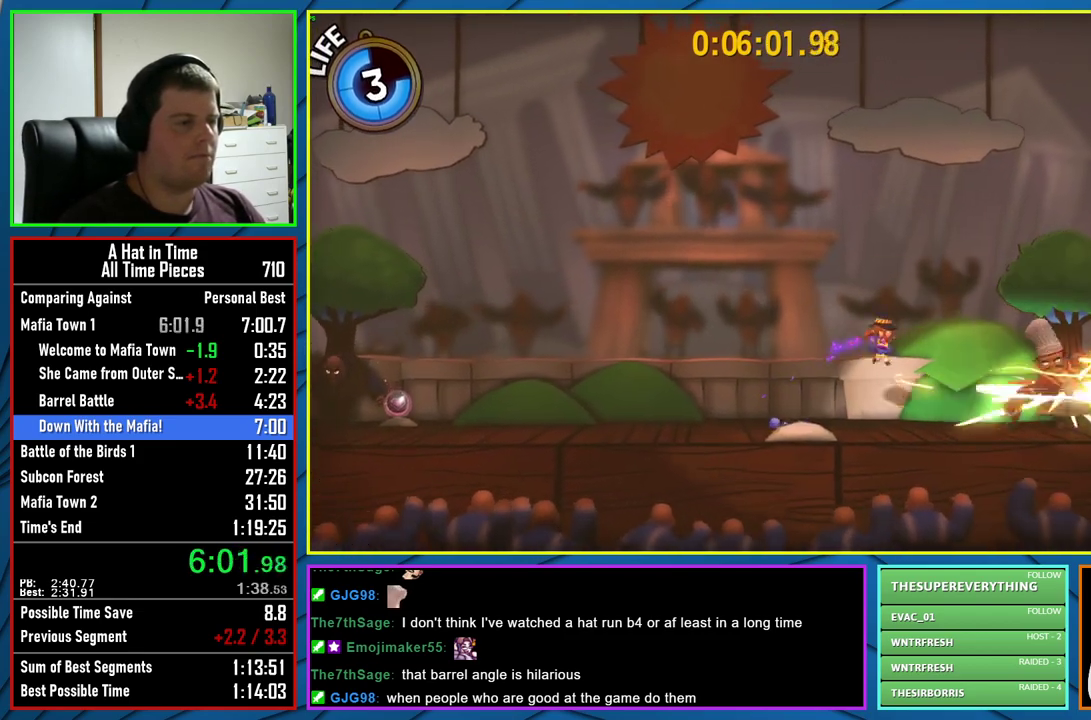
{"buttons": ["L2"], "left_stick": "right", "right_stick": "center", "events": [[133, "A", "up"]]}
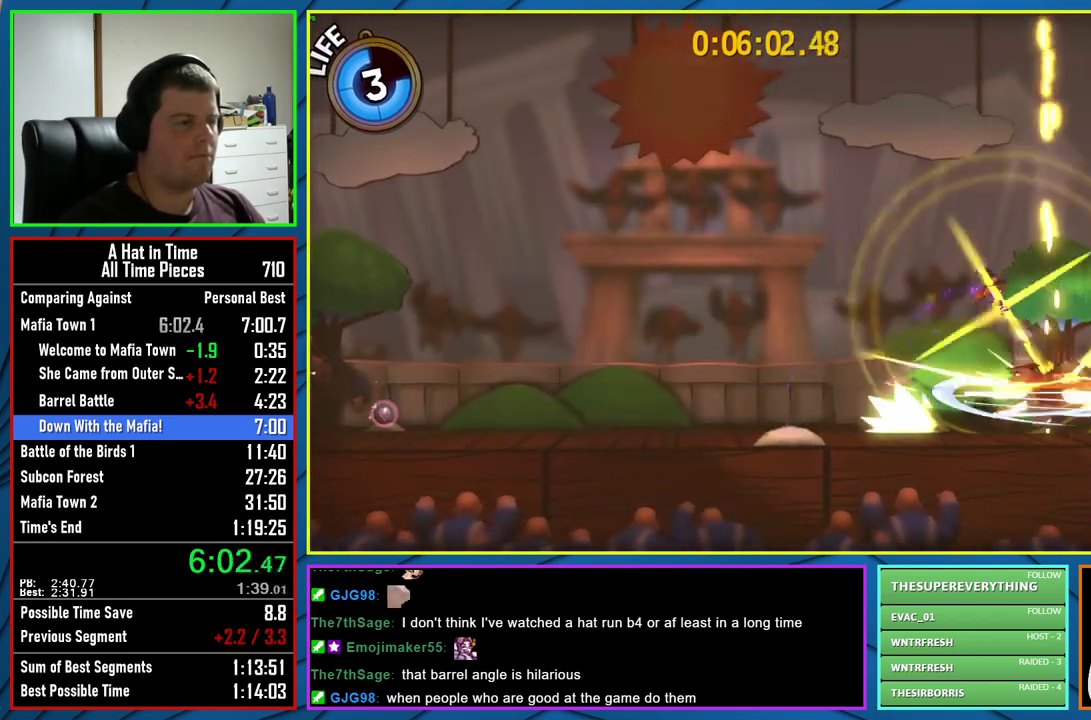
{"buttons": ["L2"], "left_stick": "center", "right_stick": "center", "events": [[500, "left_stick", "center"]]}
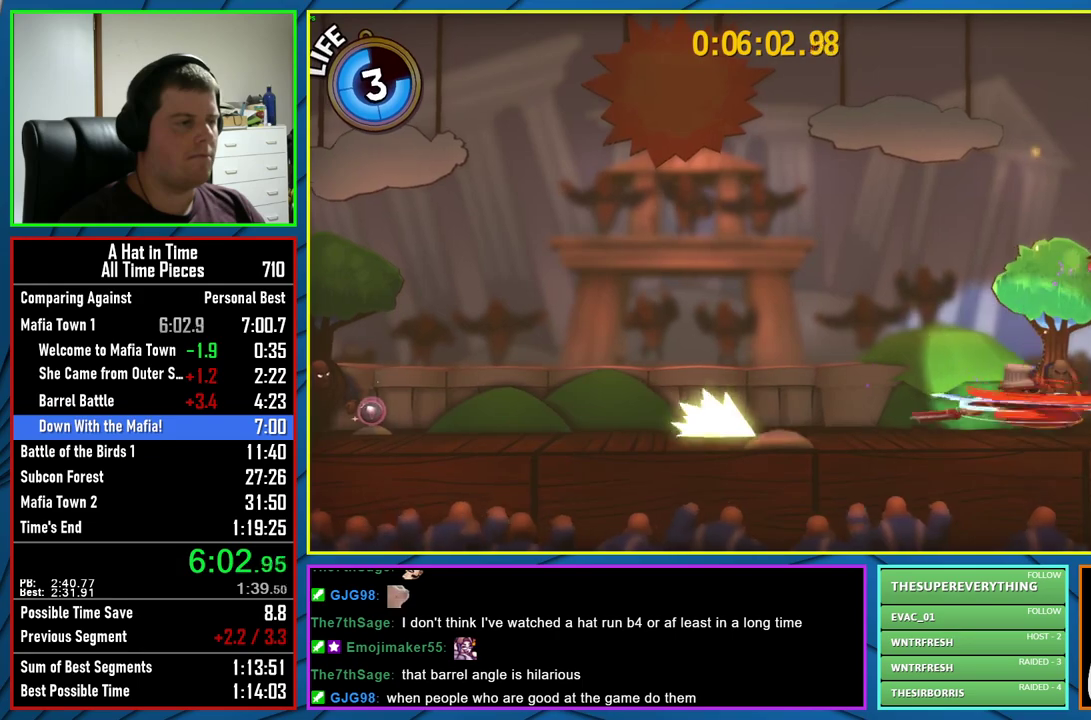
{"buttons": ["L2"], "left_stick": "left", "right_stick": "center", "events": [[67, "left_stick", "left"], [133, "A", "down"], [200, "left_stick", "center"], [217, "A", "up"], [467, "left_stick", "left"]]}
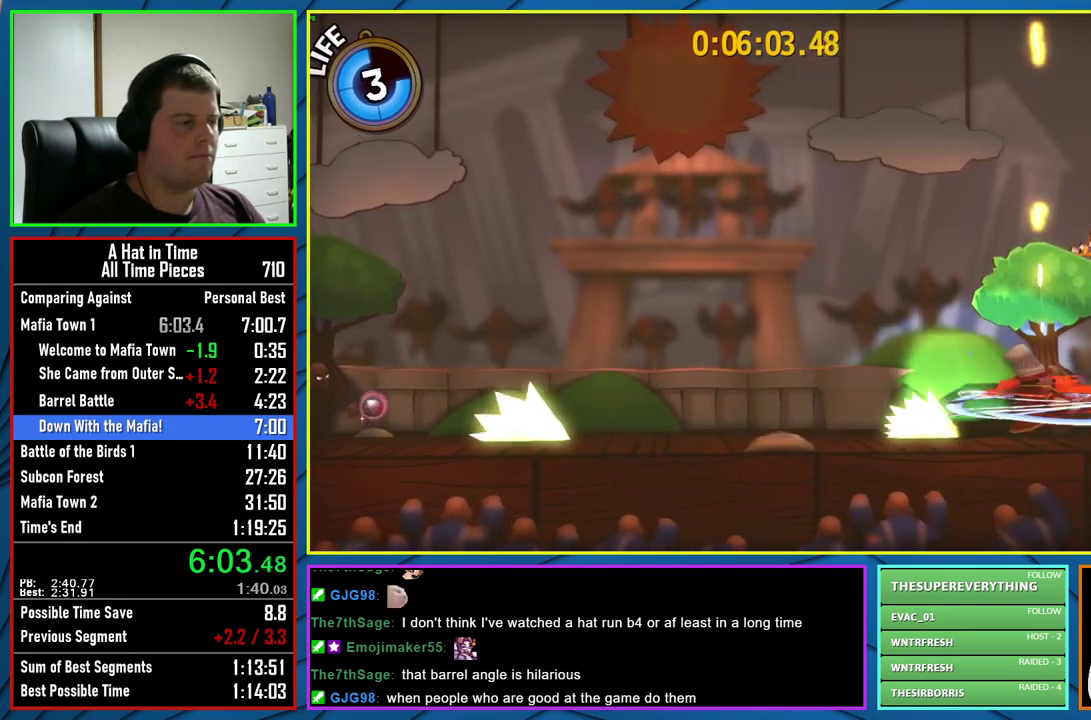
{"buttons": ["L2"], "left_stick": "left", "right_stick": "center", "events": [[117, "left_stick", "center"], [300, "left_stick", "left"]]}
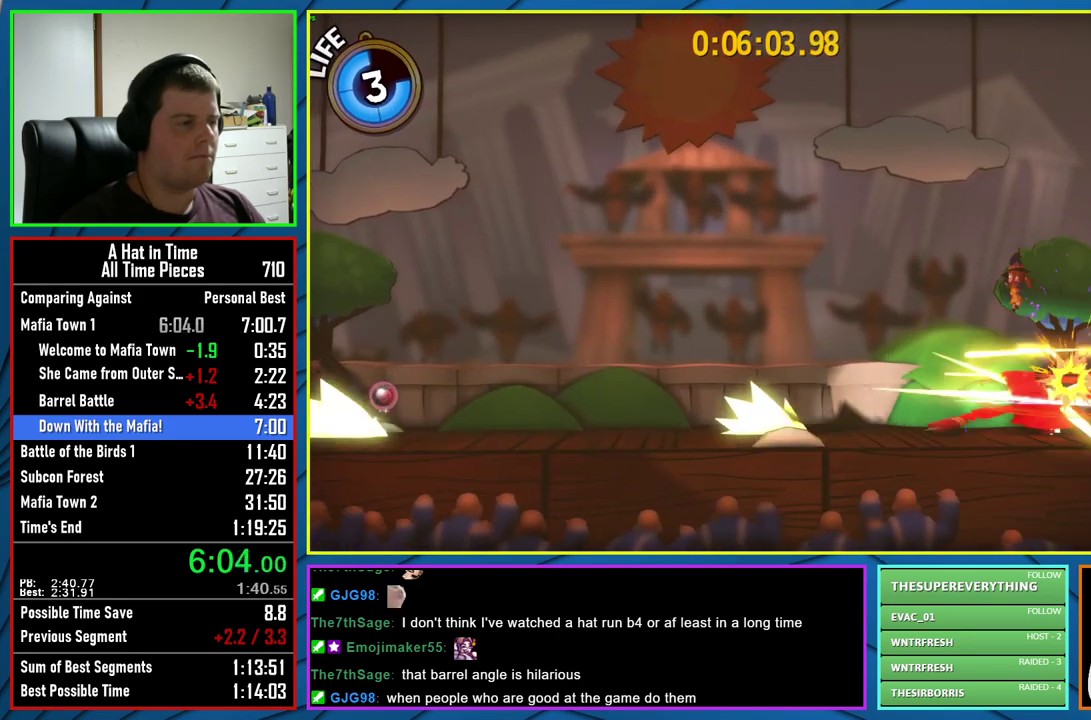
{"buttons": ["L2"], "left_stick": "center", "right_stick": "center", "events": [[133, "left_stick", "center"], [233, "left_stick", "right"], [300, "A", "down"], [383, "A", "up"], [417, "left_stick", "center"]]}
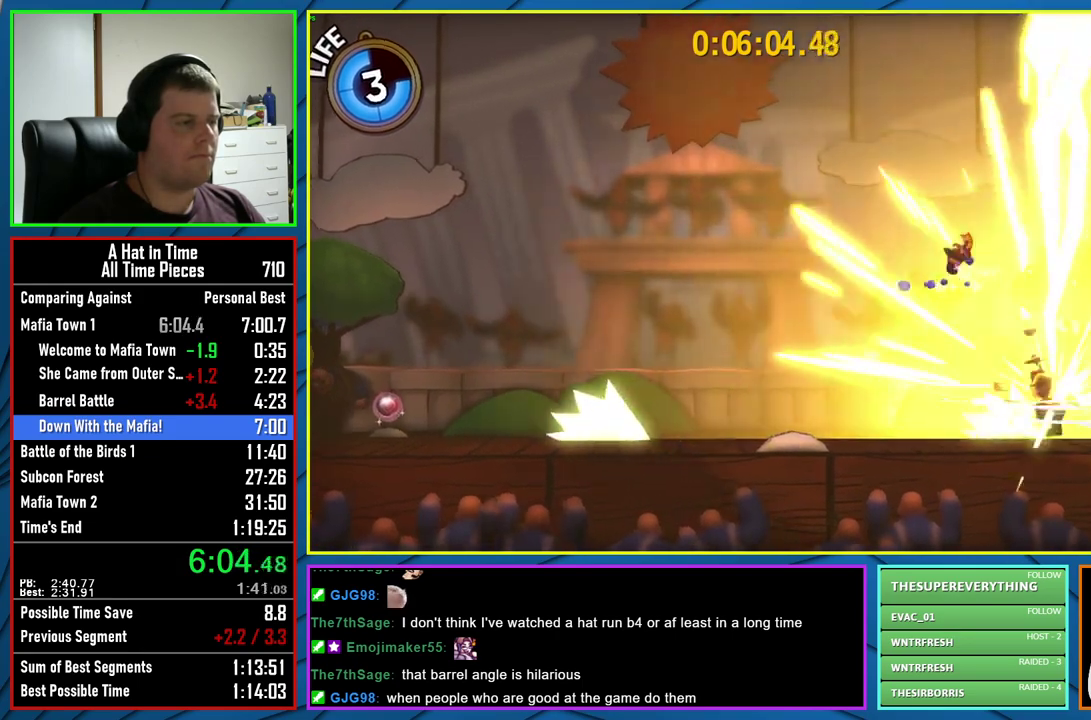
{"buttons": ["L2"], "left_stick": "right", "right_stick": "center", "events": [[367, "left_stick", "right"]]}
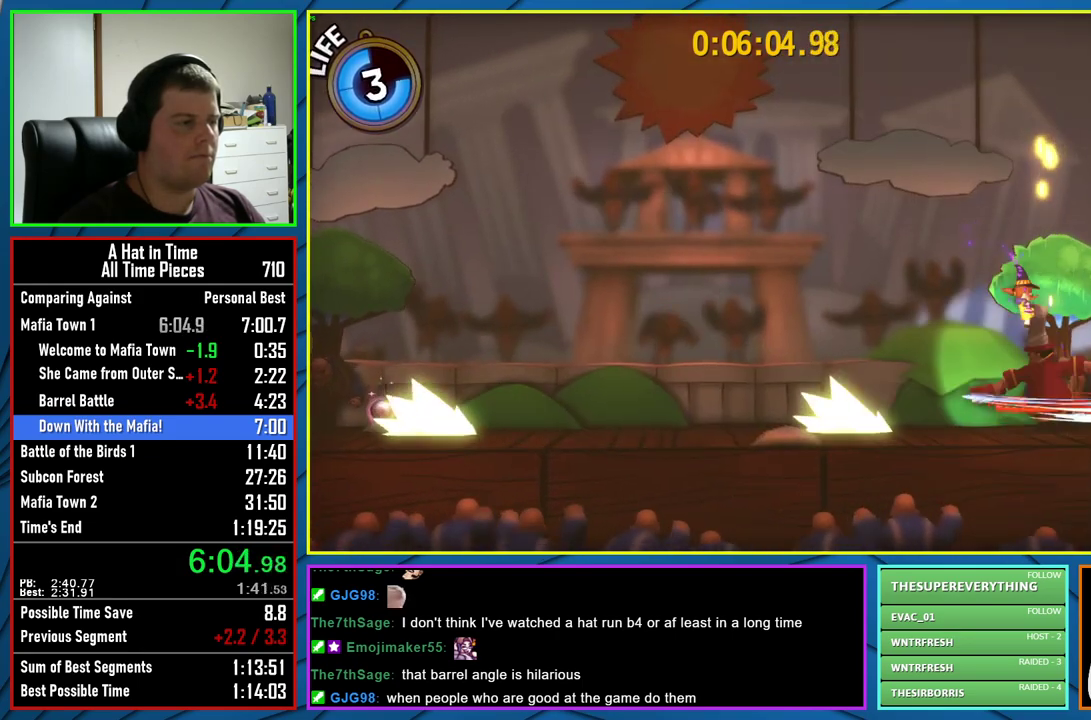
{"buttons": ["A", "L2"], "left_stick": "left", "right_stick": "center", "events": [[317, "left_stick", "center"], [417, "left_stick", "left"], [450, "A", "down"]]}
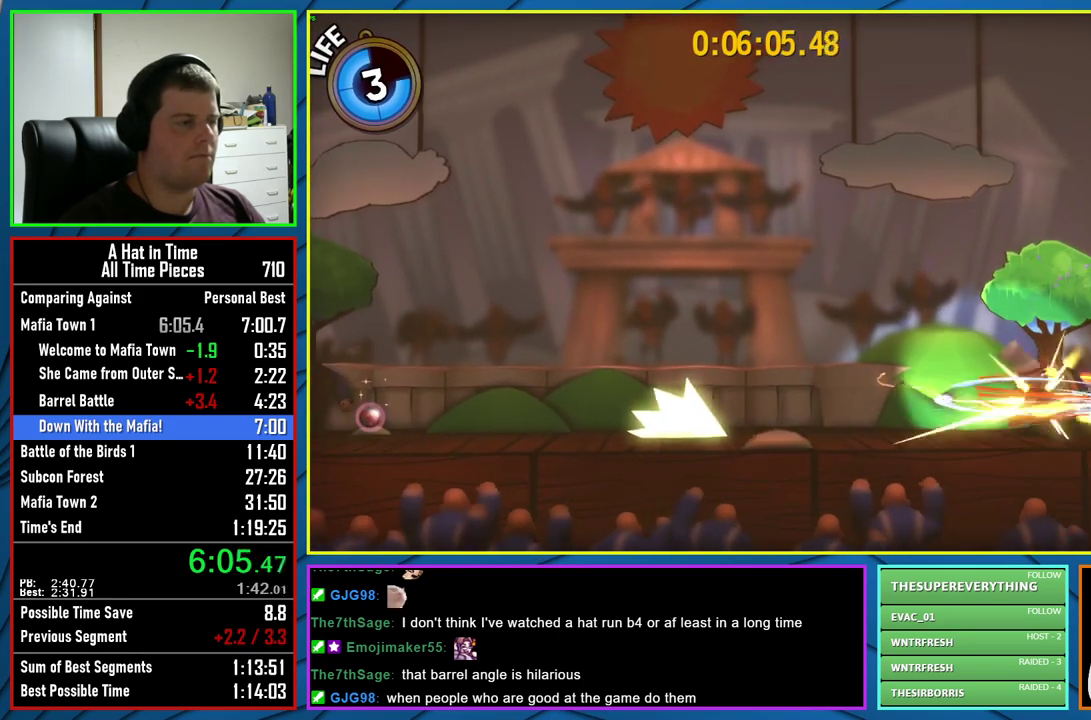
{"buttons": ["L2"], "left_stick": "center", "right_stick": "center", "events": [[50, "A", "up"], [50, "left_stick", "center"]]}
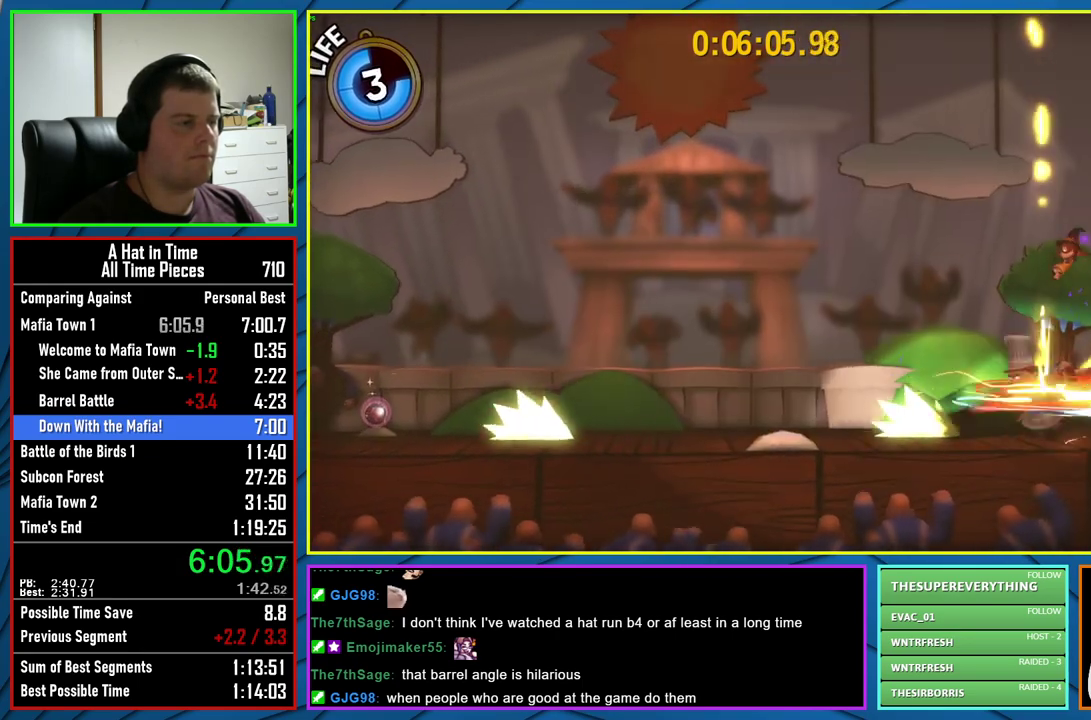
{"buttons": ["L2"], "left_stick": "center", "right_stick": "center", "events": [[100, "left_stick", "left"], [483, "left_stick", "center"]]}
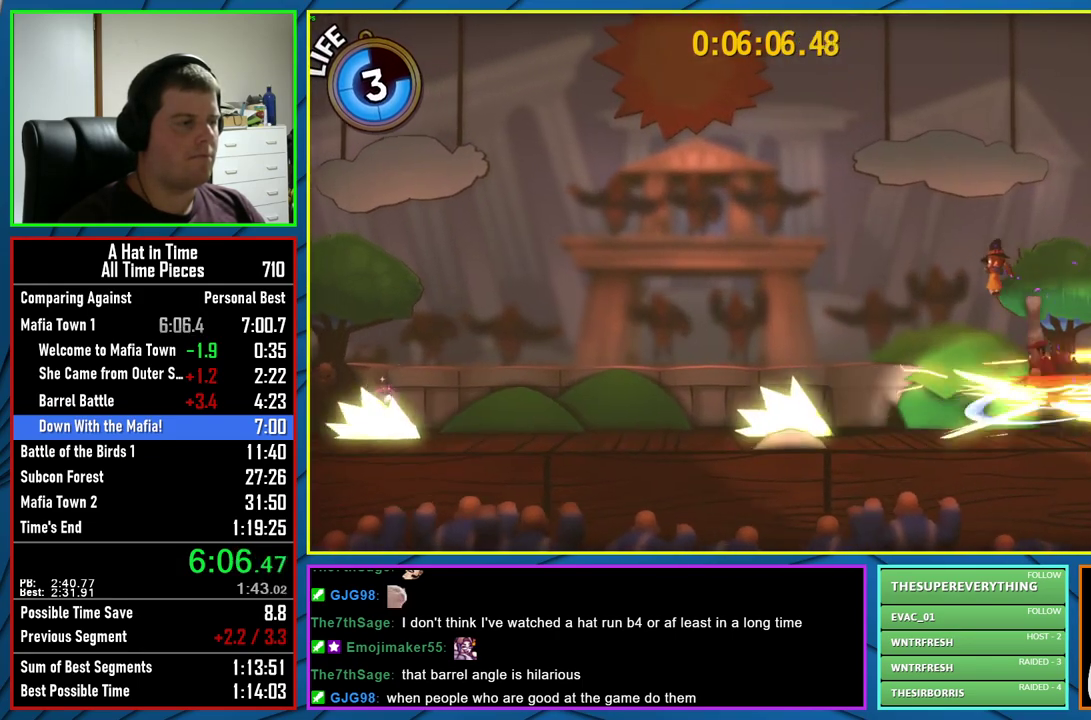
{"buttons": ["L2"], "left_stick": "left", "right_stick": "center", "events": [[33, "left_stick", "right"], [233, "A", "down"], [267, "left_stick", "left"], [483, "A", "up"]]}
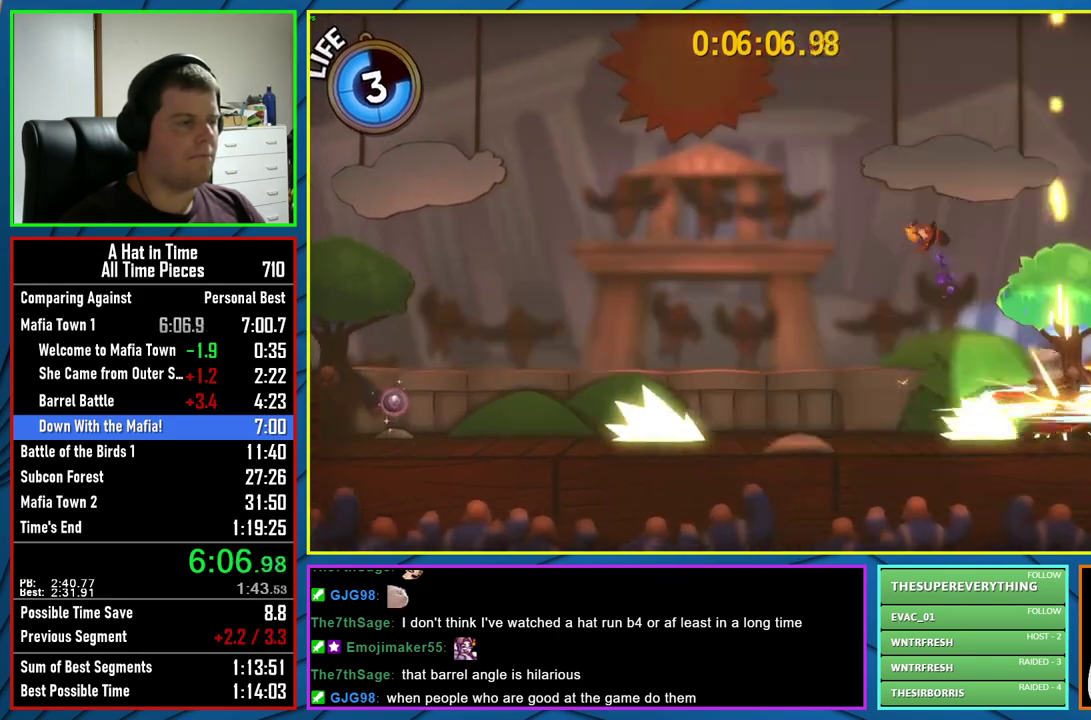
{"buttons": ["L2"], "left_stick": "right", "right_stick": "center", "events": [[117, "left_stick", "up-right"], [183, "left_stick", "right"], [300, "left_stick", "left"], [383, "left_stick", "right"]]}
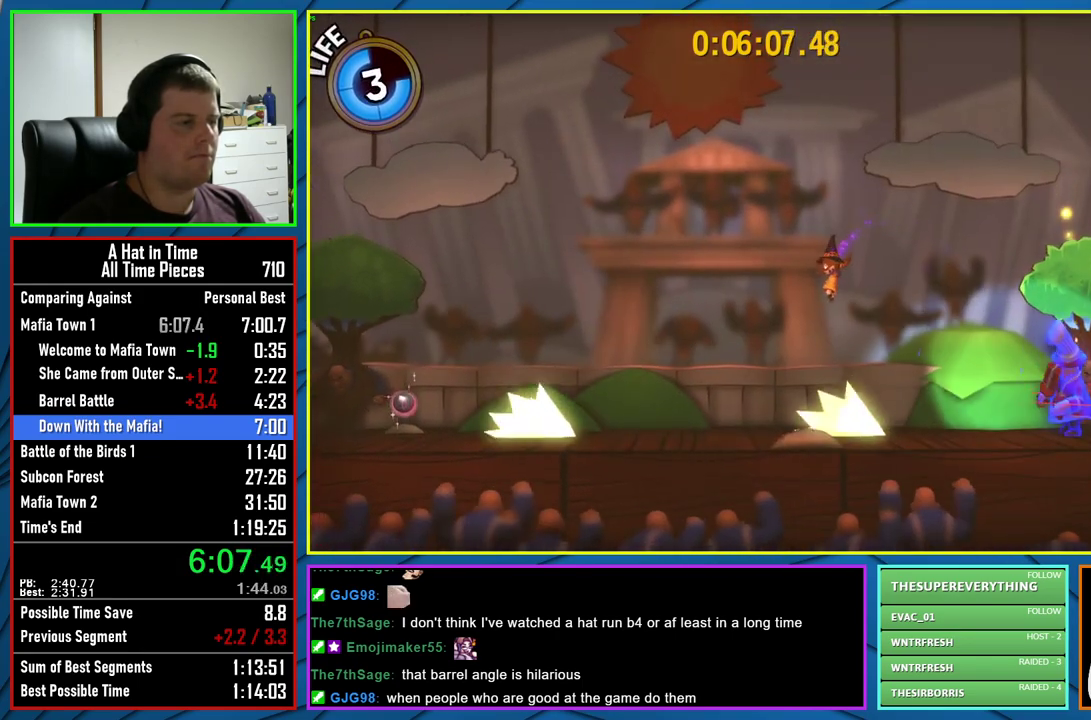
{"buttons": [], "left_stick": "left", "right_stick": "center", "events": [[400, "L2", "up"], [400, "left_stick", "left"]]}
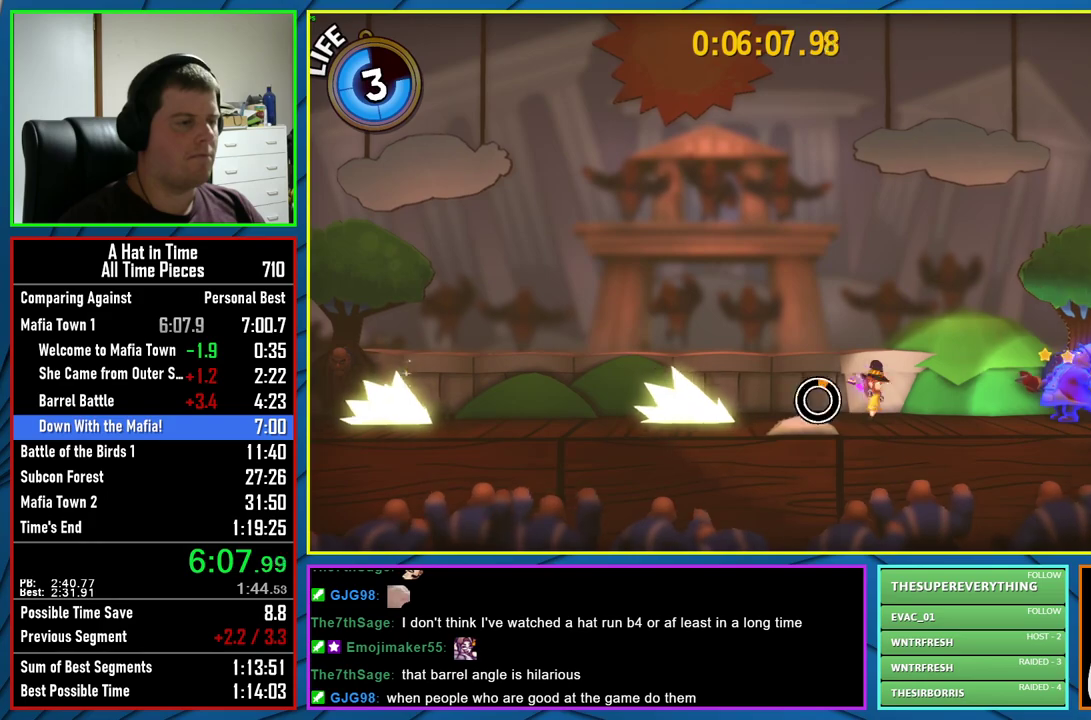
{"buttons": [], "left_stick": "center", "right_stick": "center", "events": [[500, "left_stick", "center"]]}
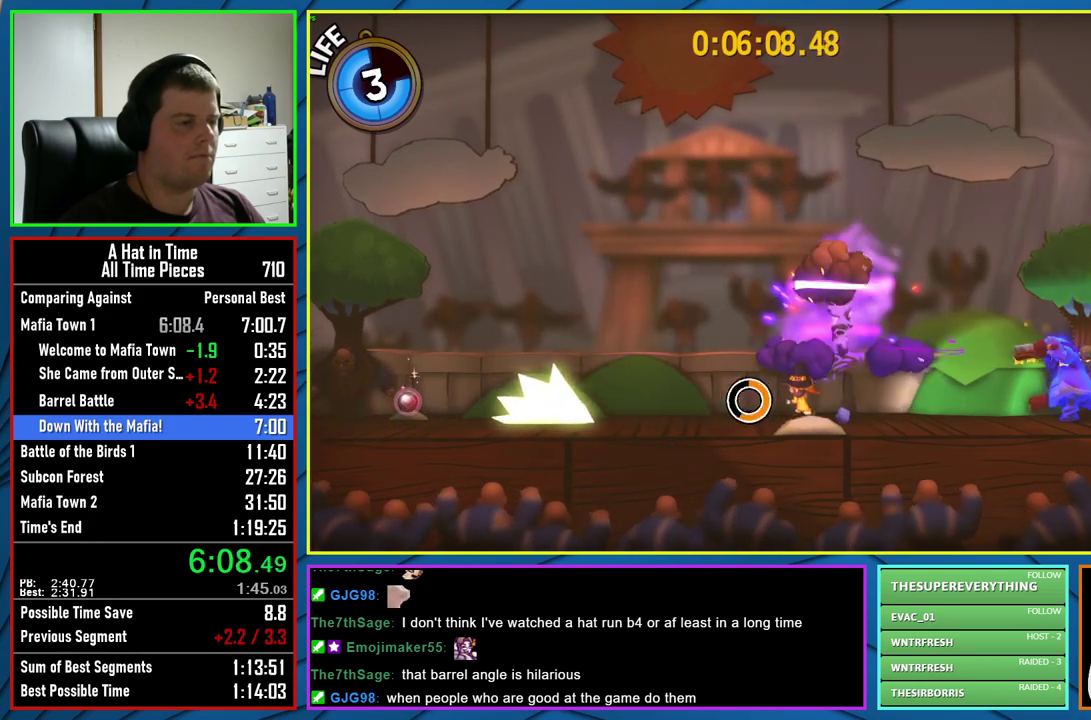
{"buttons": [], "left_stick": "right", "right_stick": "center", "events": [[33, "left_stick", "right"], [183, "L2", "down"], [333, "L2", "up"]]}
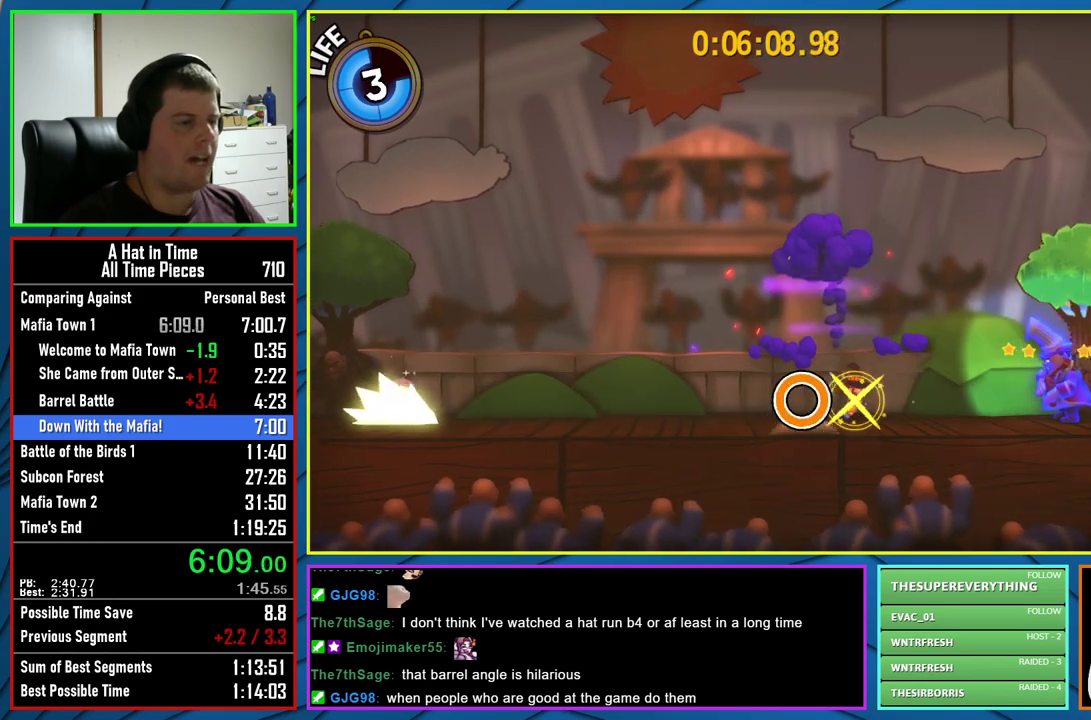
{"buttons": ["X"], "left_stick": "right", "right_stick": "center", "events": [[367, "X", "down"]]}
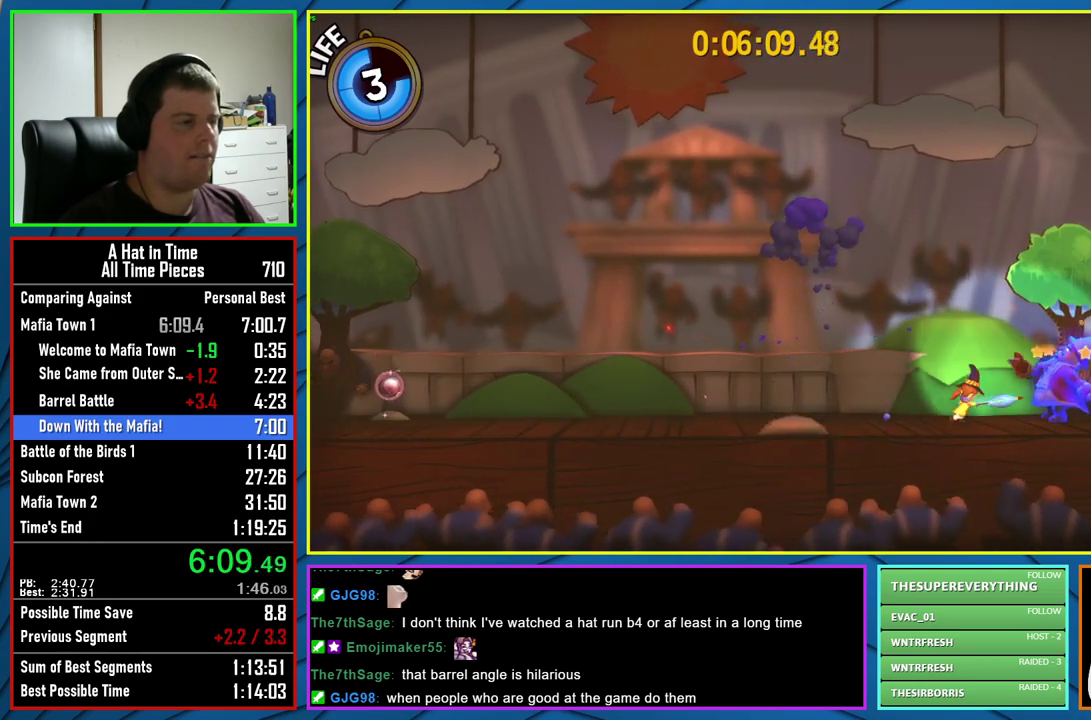
{"buttons": [], "left_stick": "left", "right_stick": "center", "events": [[50, "X", "up"], [67, "left_stick", "center"], [267, "left_stick", "left"]]}
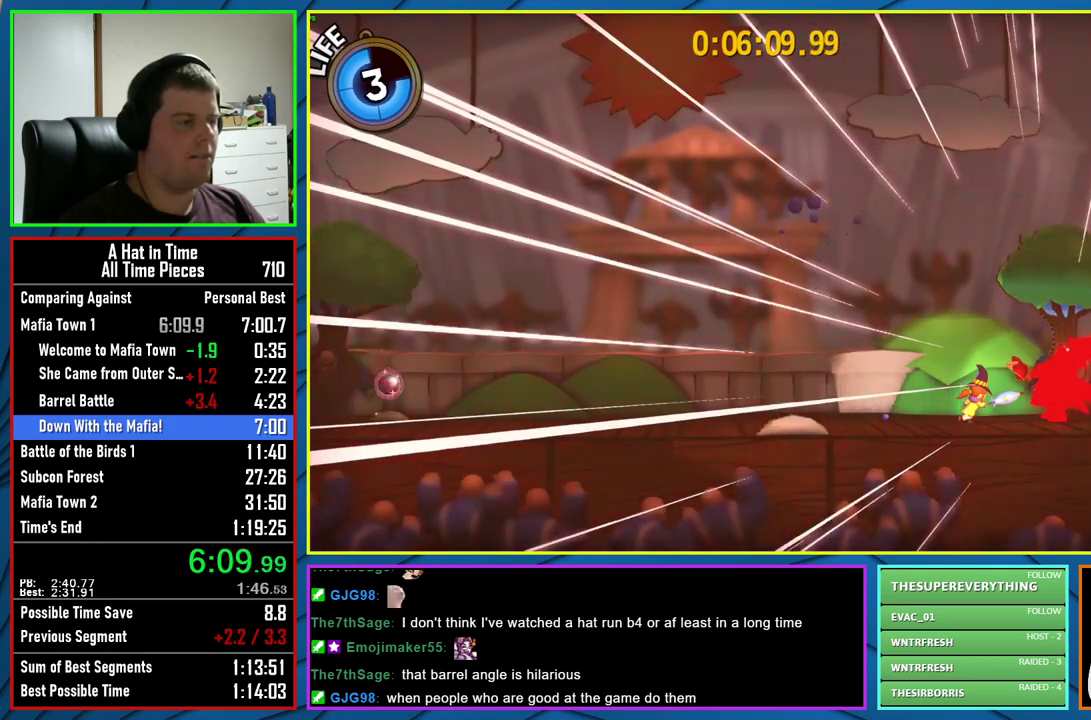
{"buttons": [], "left_stick": "left", "right_stick": "center", "events": [[350, "R2", "down"], [467, "R2", "up"]]}
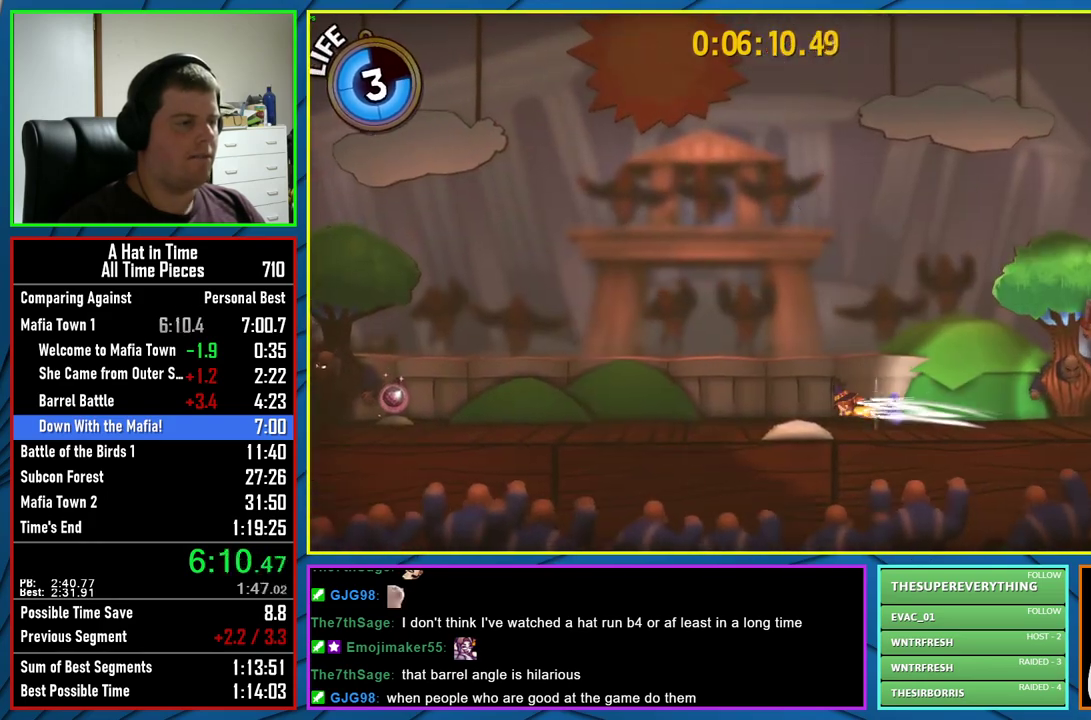
{"buttons": [], "left_stick": "right", "right_stick": "center", "events": [[50, "R2", "down"], [167, "R2", "up"], [350, "left_stick", "center"], [417, "left_stick", "right"]]}
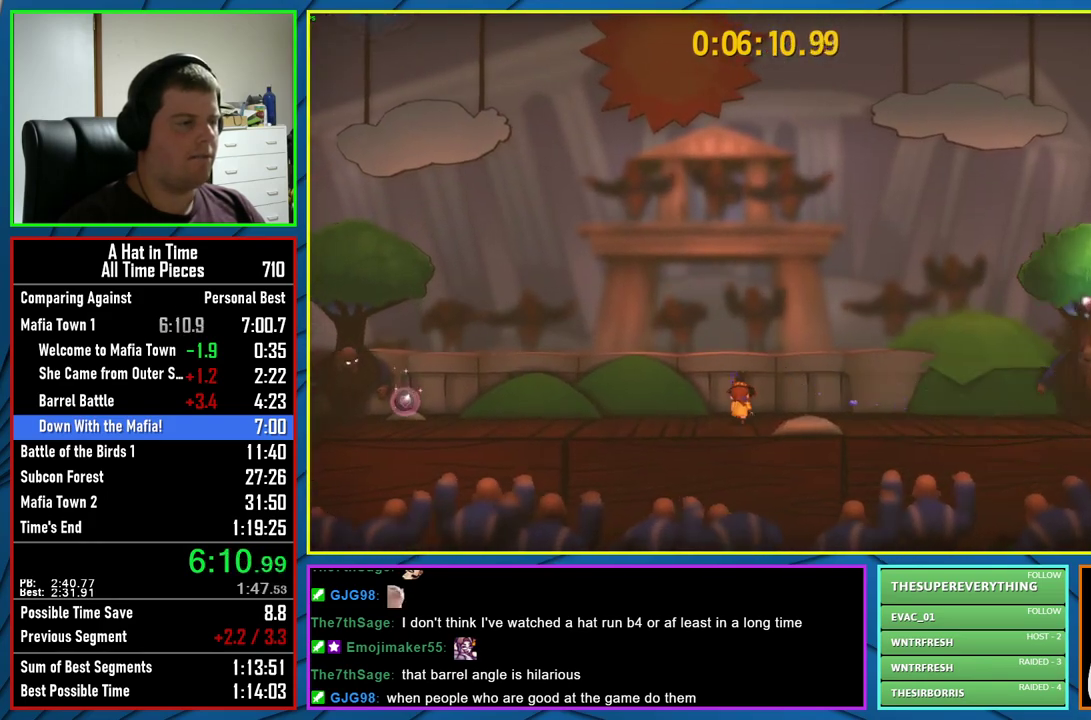
{"buttons": ["A"], "left_stick": "right", "right_stick": "center", "events": [[100, "L2", "down"], [217, "left_stick", "center"], [283, "L2", "up"], [300, "left_stick", "right"], [350, "A", "down"]]}
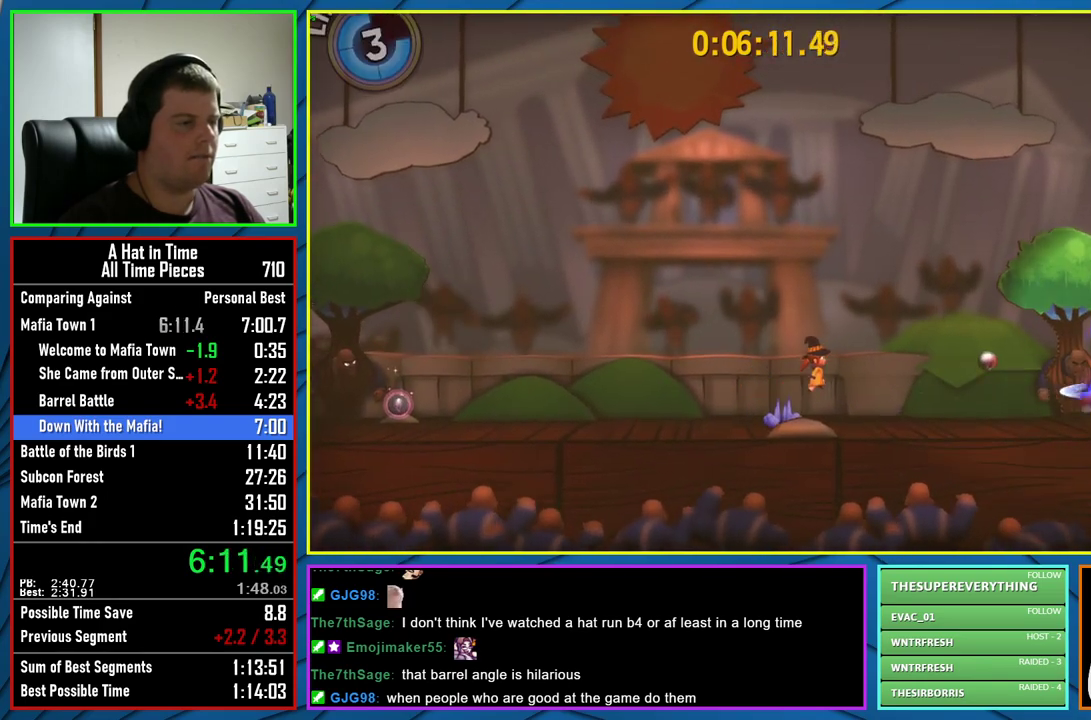
{"buttons": [], "left_stick": "right", "right_stick": "center", "events": [[17, "A", "up"], [167, "A", "down"], [283, "A", "up"], [383, "X", "down"], [450, "X", "up"]]}
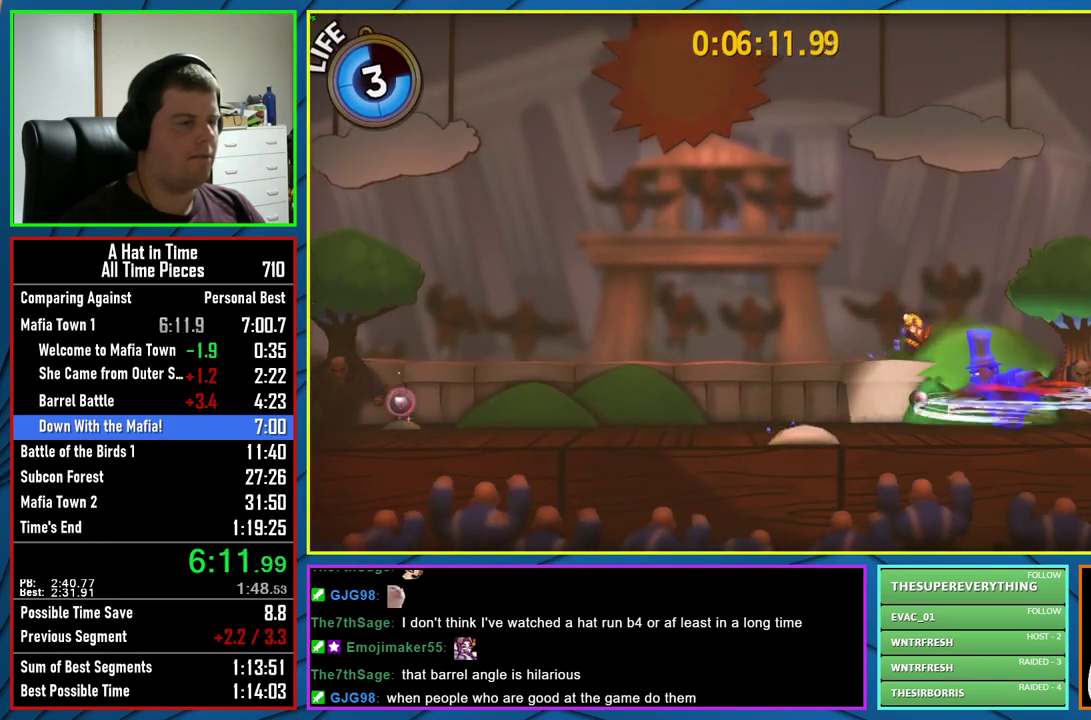
{"buttons": [], "left_stick": "center", "right_stick": "center", "events": [[33, "X", "down"], [50, "left_stick", "center"], [117, "X", "up"], [167, "X", "down"], [267, "X", "up"]]}
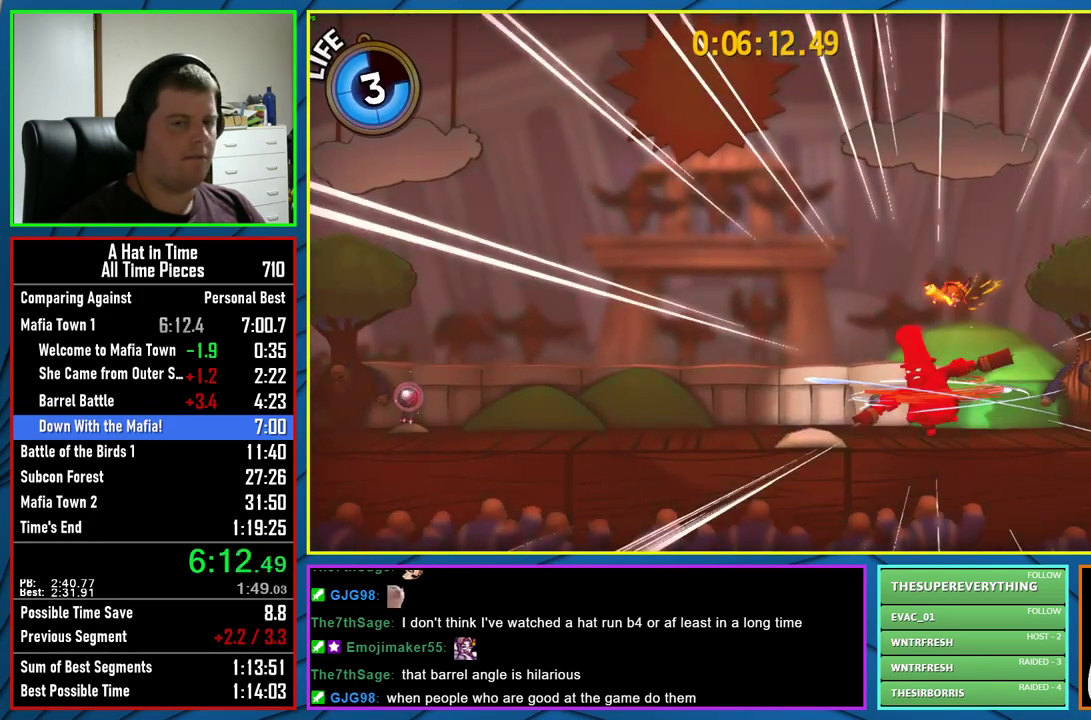
{"buttons": [], "left_stick": "center", "right_stick": "center", "events": []}
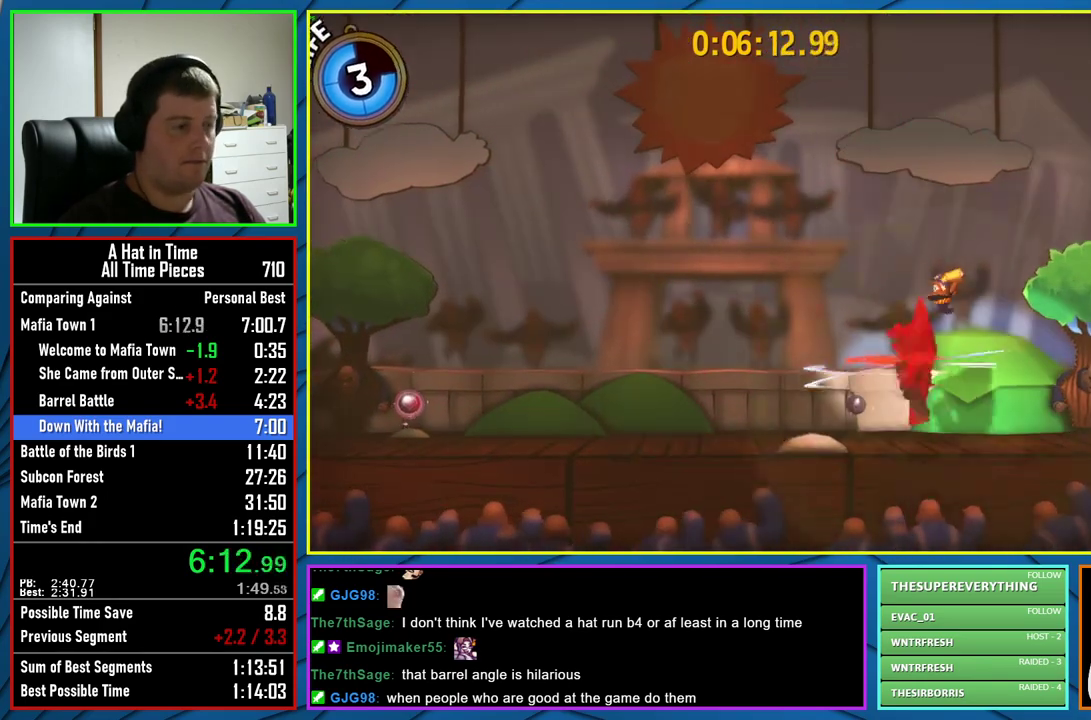
{"buttons": [], "left_stick": "right", "right_stick": "center", "events": [[83, "left_stick", "left"], [283, "left_stick", "center"], [333, "left_stick", "right"]]}
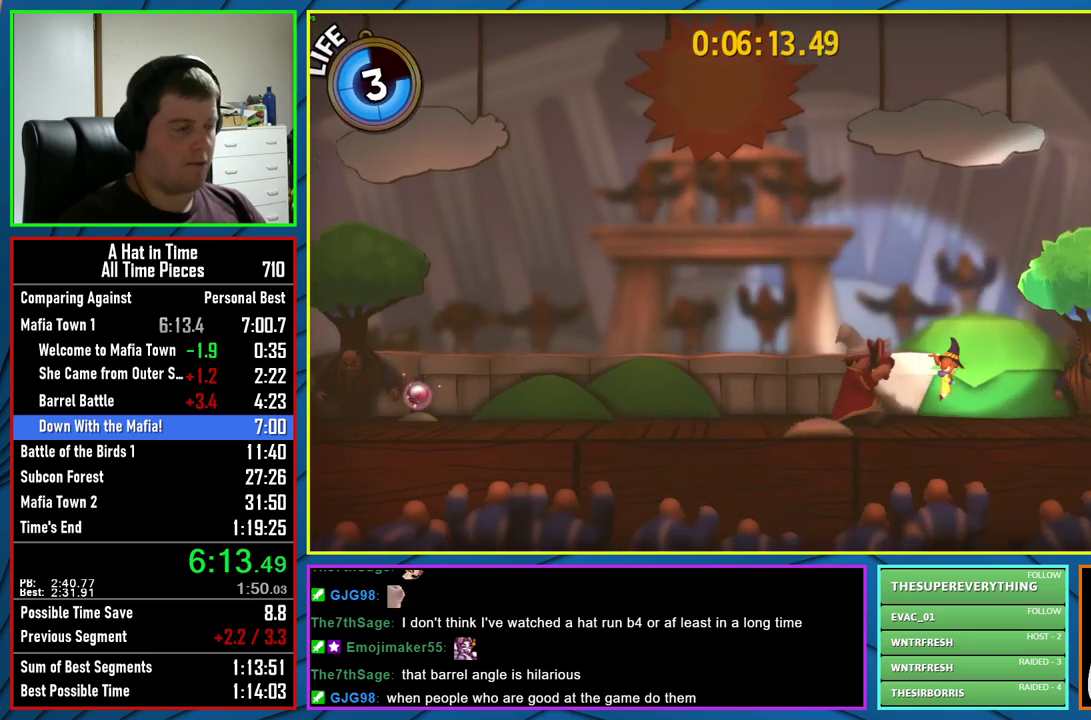
{"buttons": [], "left_stick": "right", "right_stick": "center", "events": []}
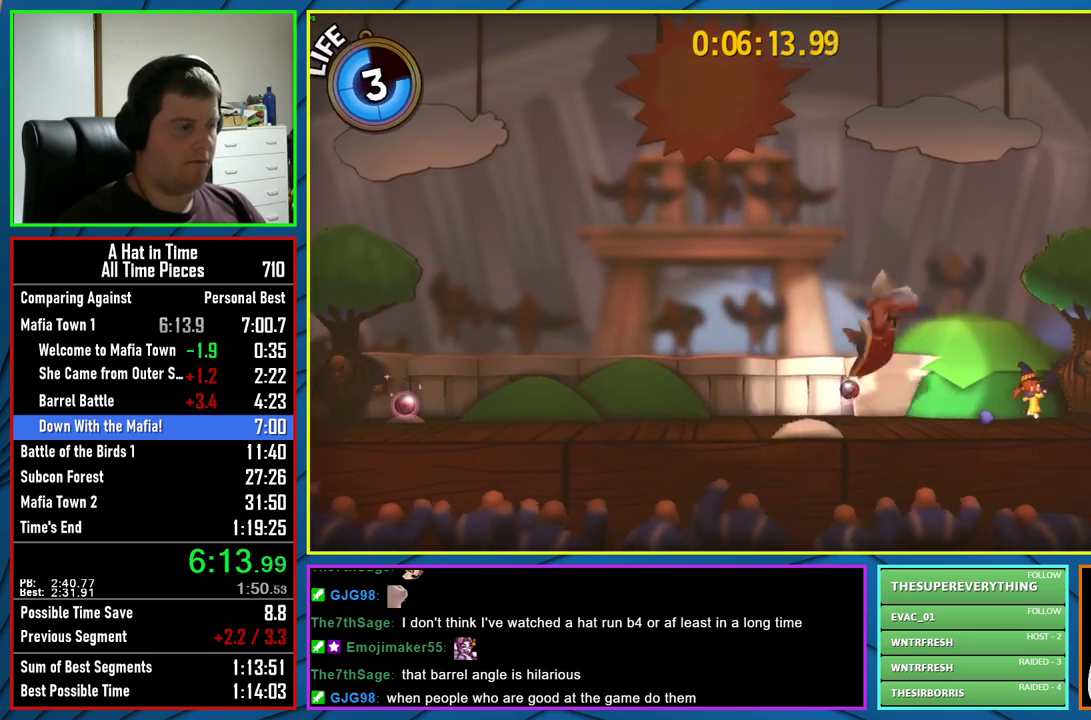
{"buttons": ["A"], "left_stick": "center", "right_stick": "center", "events": [[117, "left_stick", "center"], [500, "A", "down"]]}